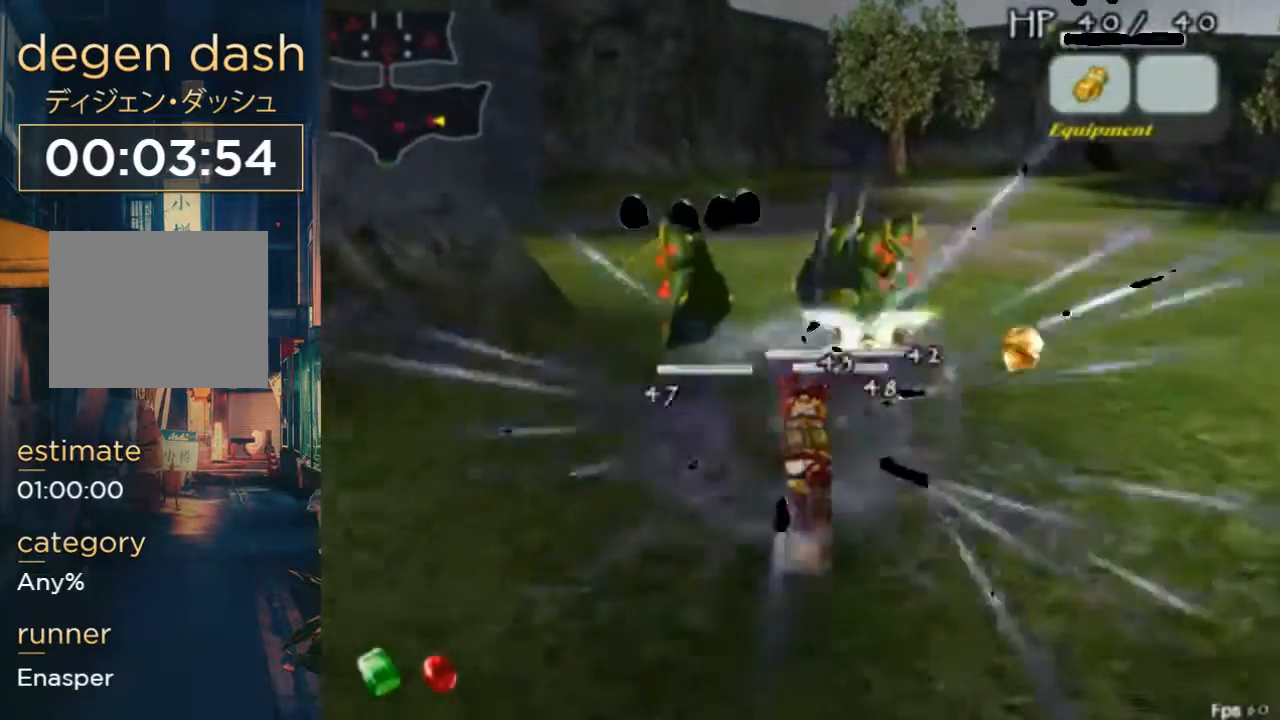
Gameplay with a controller (Xbox layout); each line is a JSON object with the inputs held at the frame after it (dt_ms = milliseconds from this image to that frame). "events" lists button and stick changes between this image and that frame as [ms after this image, input, new state], when the widget could be followed in between. Not read: L1 L2 L3 R1 R2 R3.
{"dt_ms": 500, "buttons": ["DPAD_UP"], "left_stick": "right", "right_stick": "center", "events": [[267, "DPAD_RIGHT", "up"], [267, "left_stick", "right"]]}
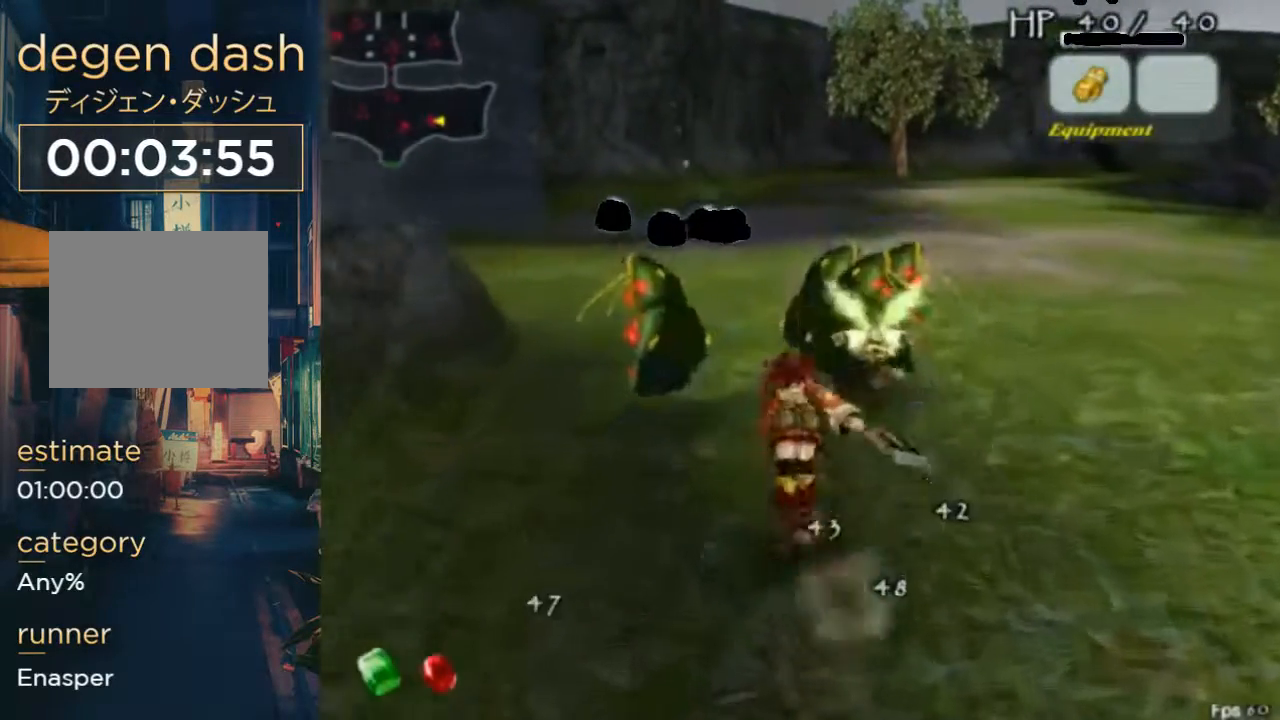
{"dt_ms": 1000, "buttons": ["DPAD_UP"], "left_stick": "right", "right_stick": "center"}
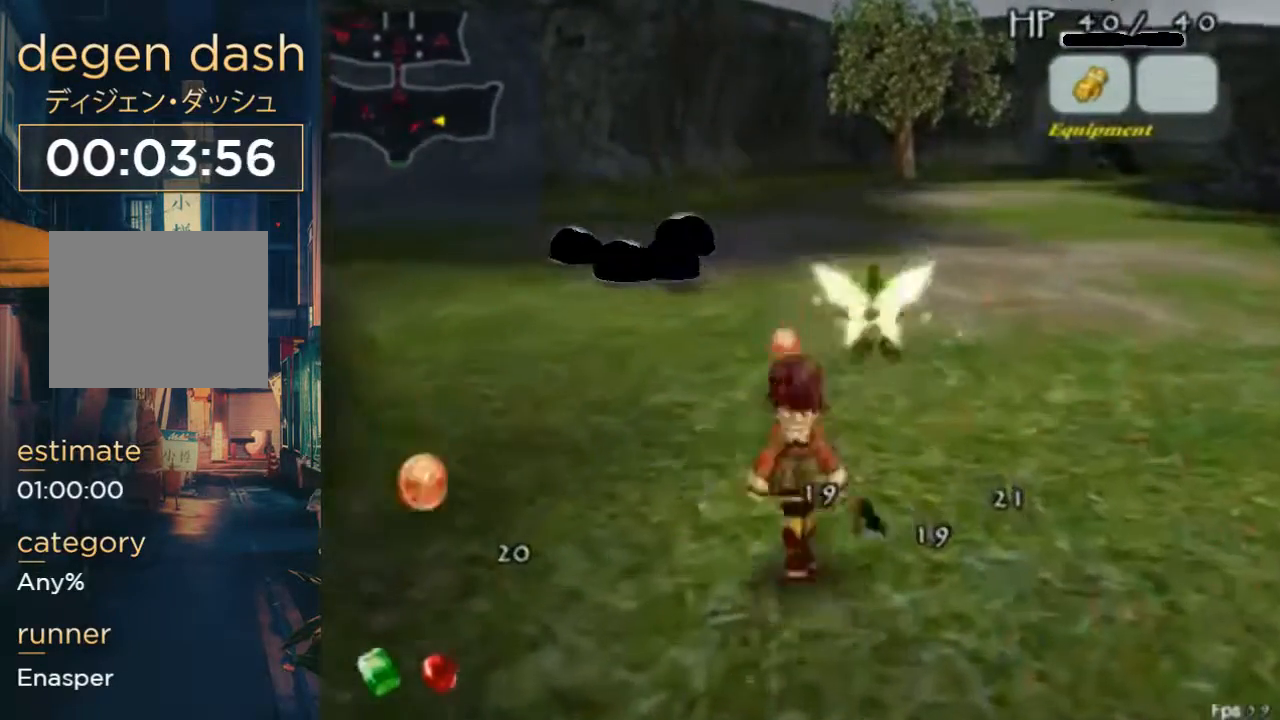
{"dt_ms": 500, "buttons": ["DPAD_UP", "DPAD_LEFT"], "left_stick": "right", "right_stick": "center", "events": [[33, "DPAD_LEFT", "down"], [167, "DPAD_LEFT", "up"], [400, "DPAD_LEFT", "down"]]}
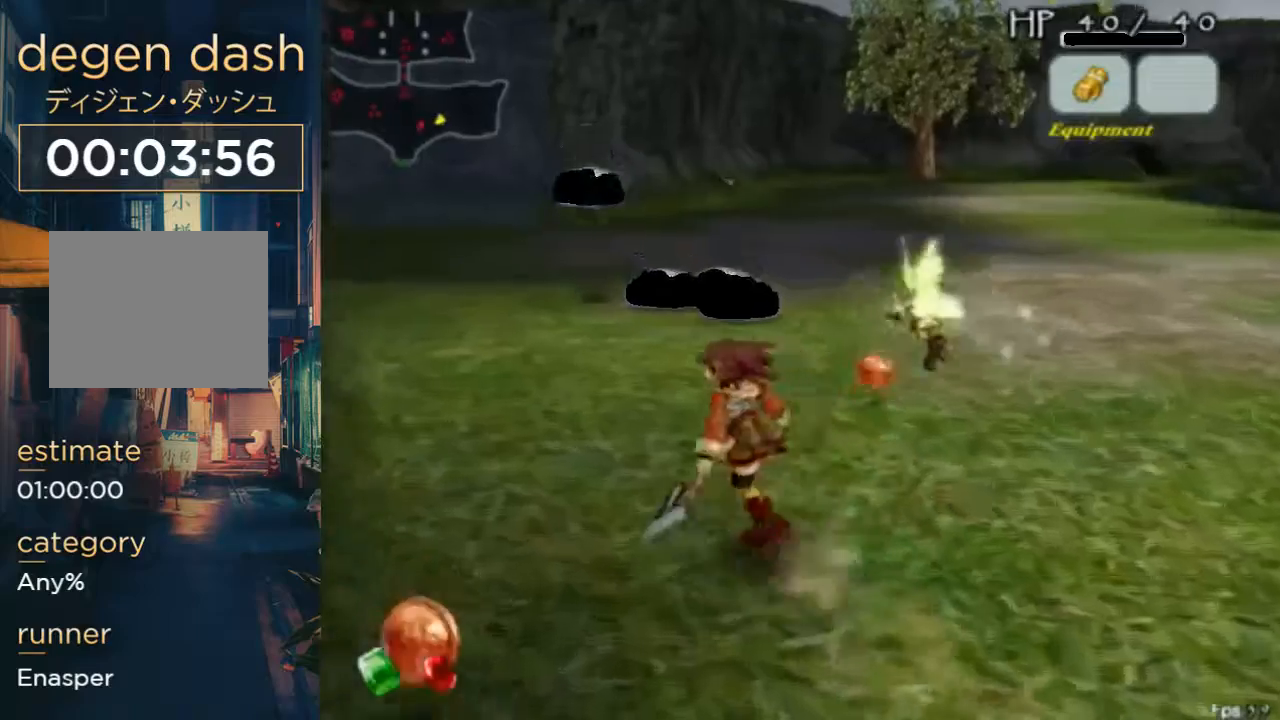
{"dt_ms": 500, "buttons": ["DPAD_UP"], "left_stick": "right", "right_stick": "center", "events": [[367, "DPAD_LEFT", "up"]]}
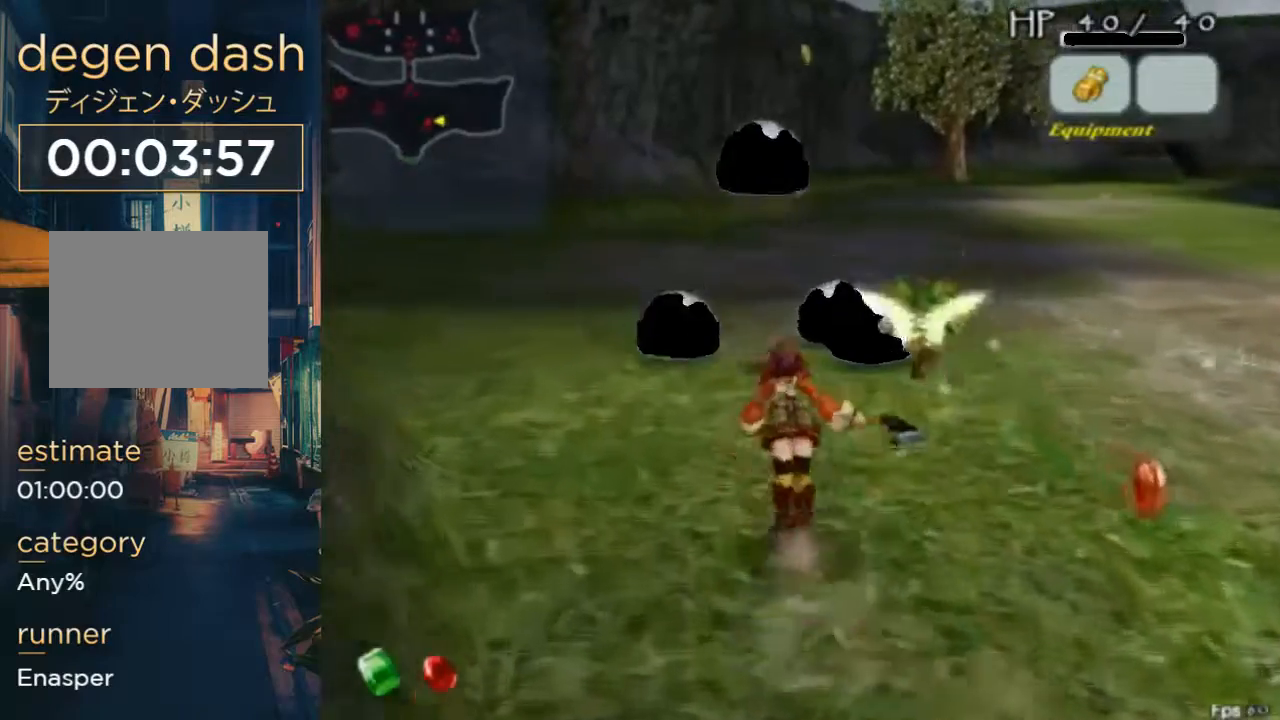
{"dt_ms": 500, "buttons": ["B", "DPAD_UP"], "left_stick": "right", "right_stick": "center", "events": [[33, "A", "down"], [167, "A", "up"], [333, "B", "down"]]}
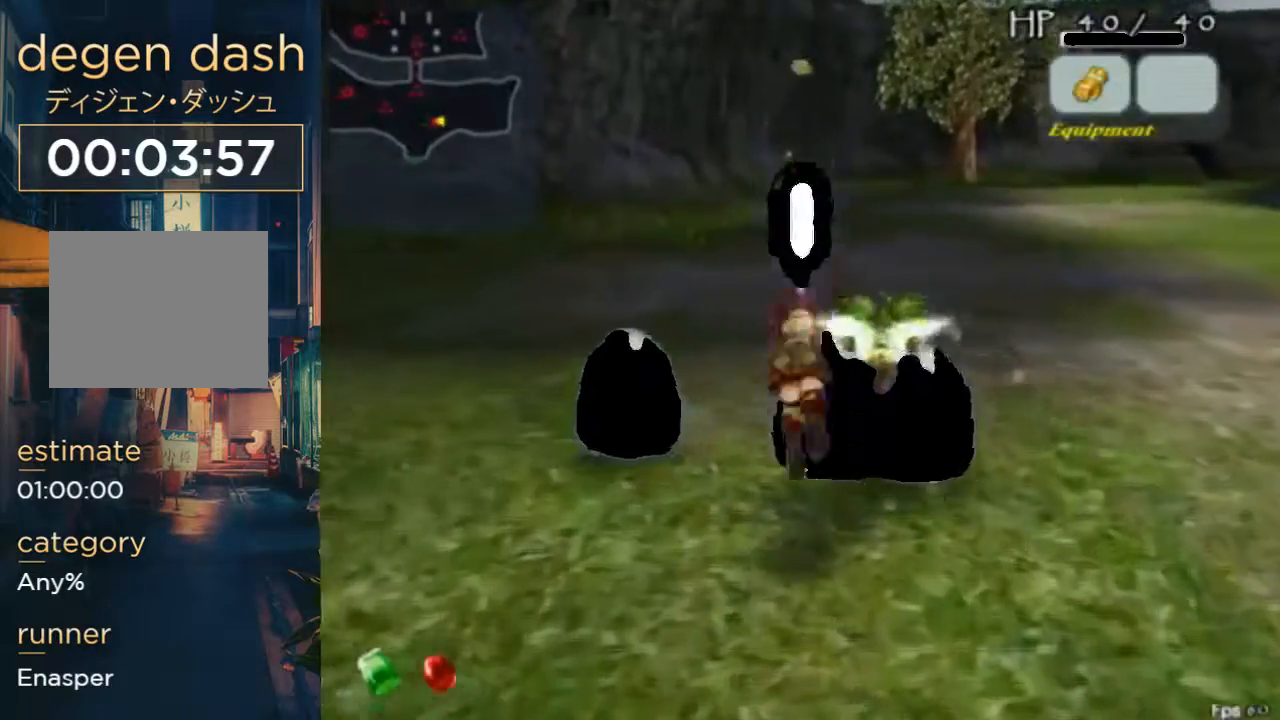
{"dt_ms": 500, "buttons": ["DPAD_UP"], "left_stick": "right", "right_stick": "center", "events": [[200, "B", "up"]]}
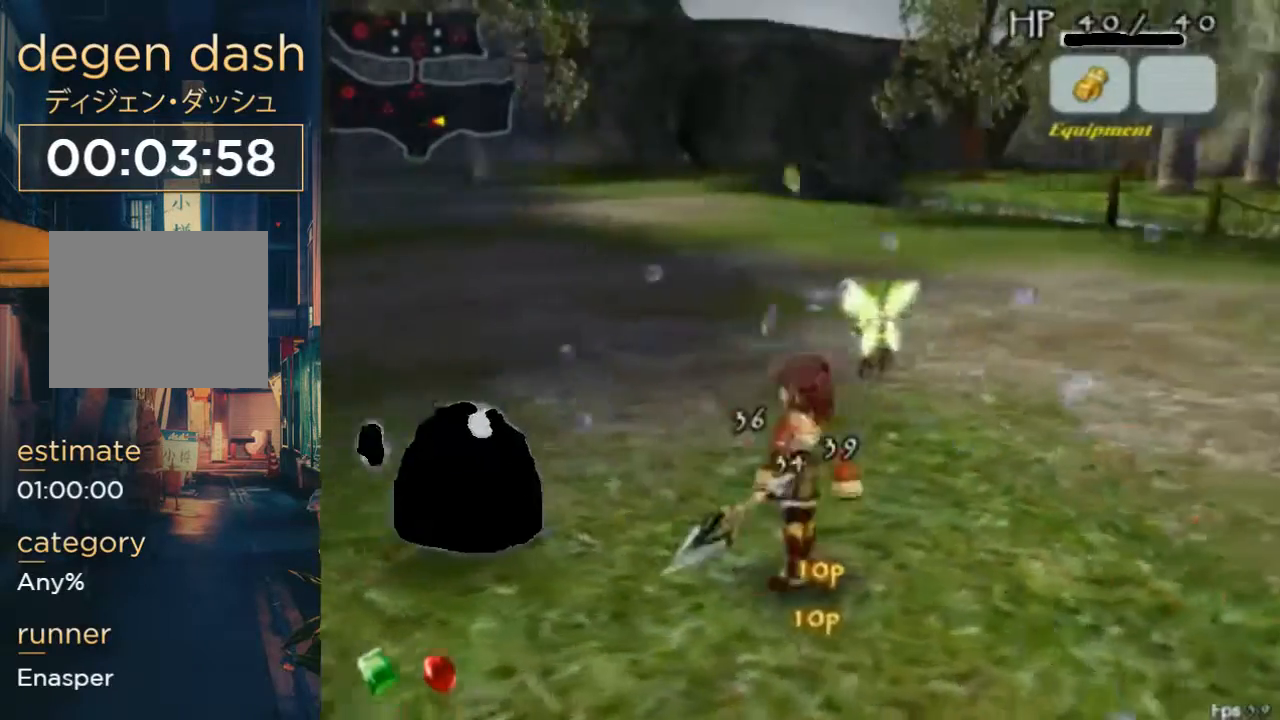
{"dt_ms": 500, "buttons": ["DPAD_LEFT"], "left_stick": "right", "right_stick": "center", "events": [[100, "A", "down"], [200, "A", "up"], [267, "DPAD_LEFT", "down"], [367, "B", "down"], [467, "DPAD_UP", "up"], [500, "B", "up"]]}
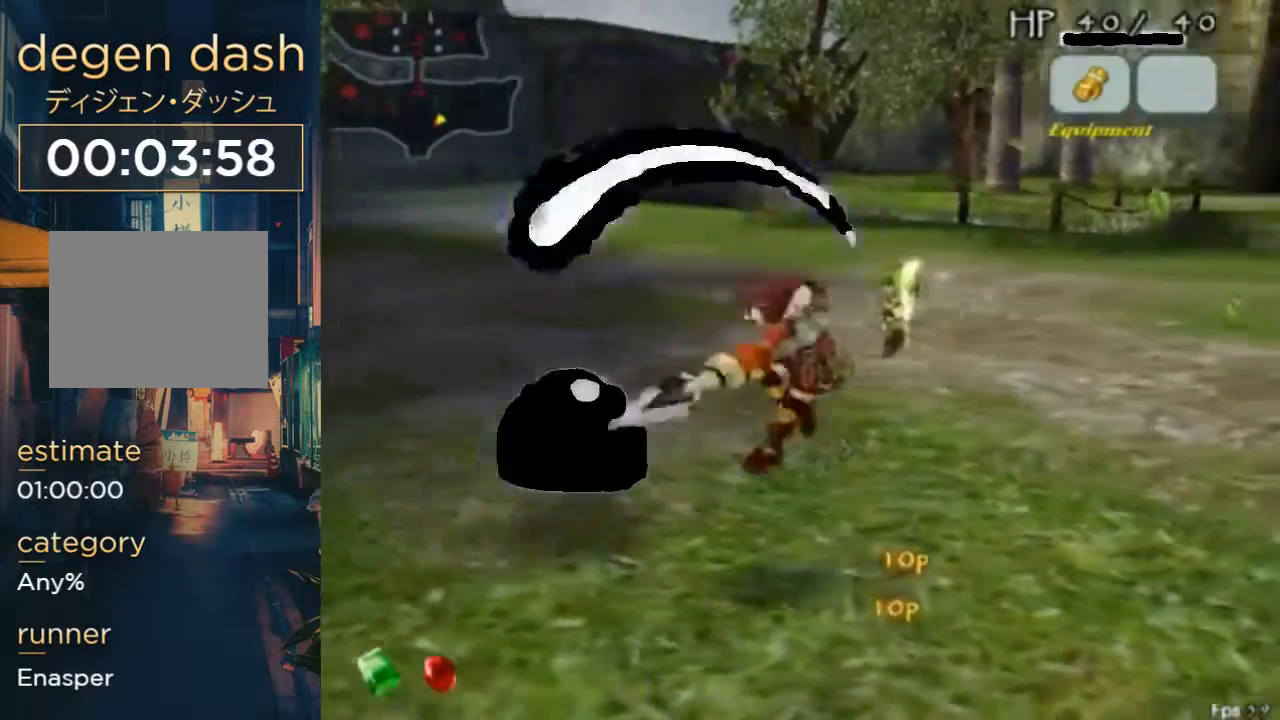
{"dt_ms": 500, "buttons": ["DPAD_UP", "DPAD_LEFT"], "left_stick": "right", "right_stick": "center", "events": [[67, "DPAD_UP", "down"]]}
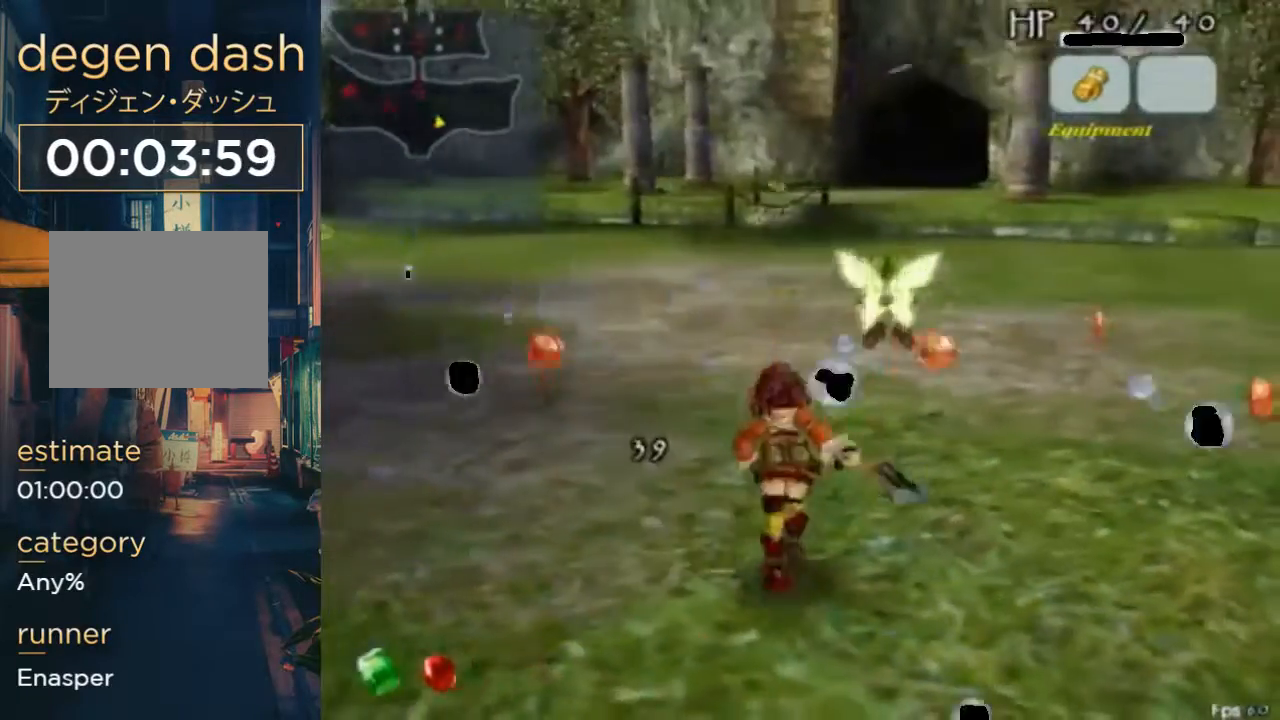
{"dt_ms": 500, "buttons": ["DPAD_UP", "DPAD_LEFT"], "left_stick": "right", "right_stick": "center", "events": [[133, "A", "down"], [133, "B", "down"], [300, "A", "up"], [300, "B", "up"]]}